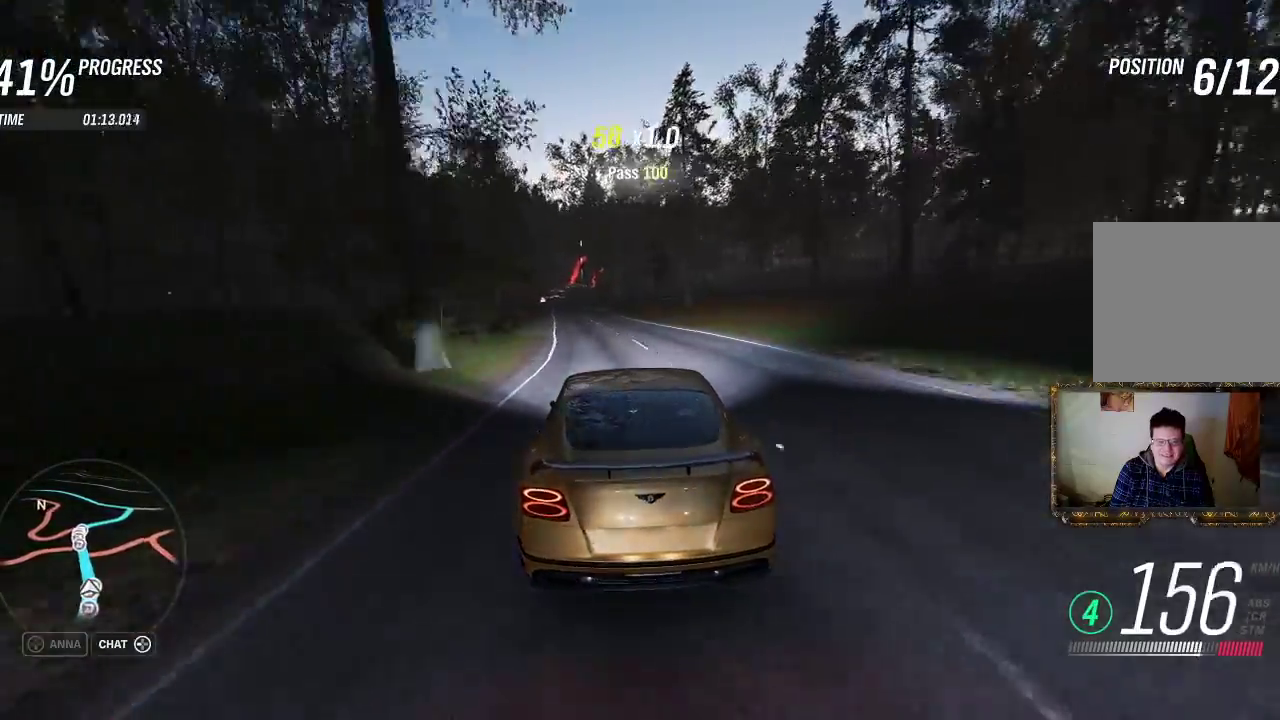
Gameplay with a controller (Xbox layout); each line is a JSON object with the inputs held at the frame after it. "events" lists button and stick changes between this image and that frame as [ms after this image, input, new state], when the widget could be followed in between. Not read: R3.
{"buttons": ["R2"], "left_stick": "left", "right_stick": "center", "events": [[50, "left_stick", "left"], [183, "left_stick", "center"], [467, "left_stick", "left"]]}
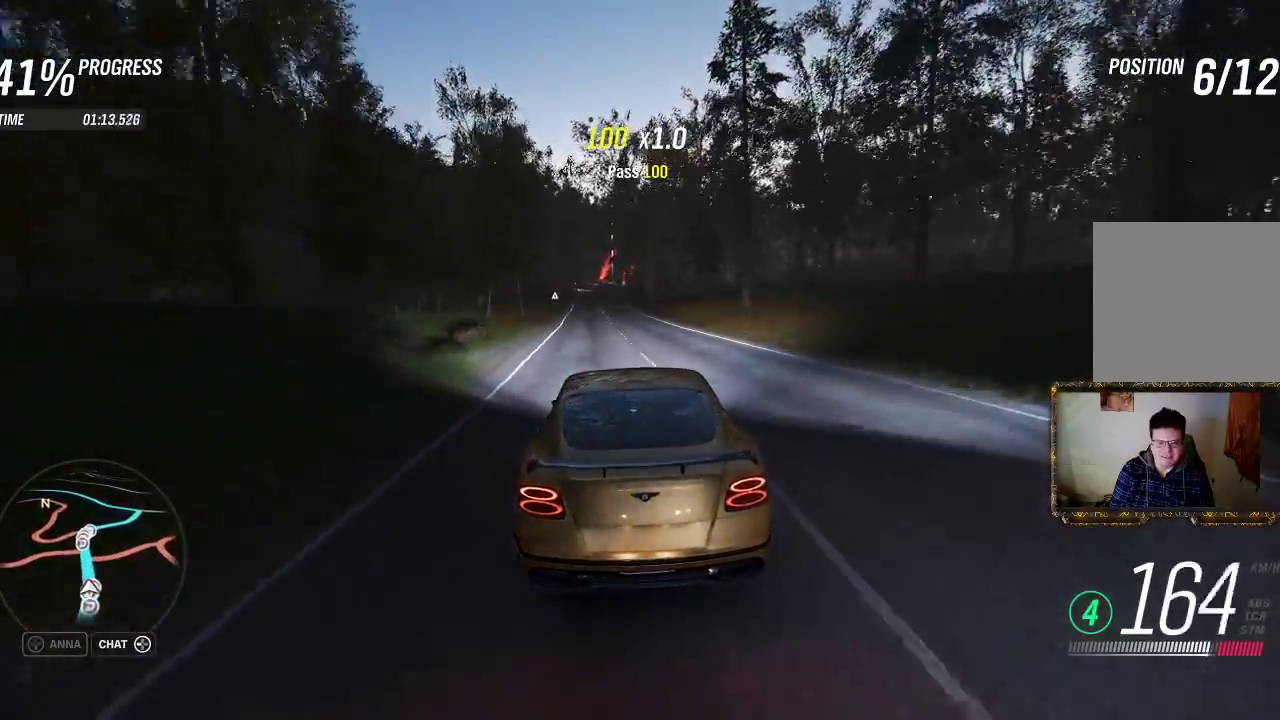
{"buttons": ["R2"], "left_stick": "center", "right_stick": "center", "events": [[83, "left_stick", "center"], [283, "left_stick", "left"], [417, "left_stick", "center"]]}
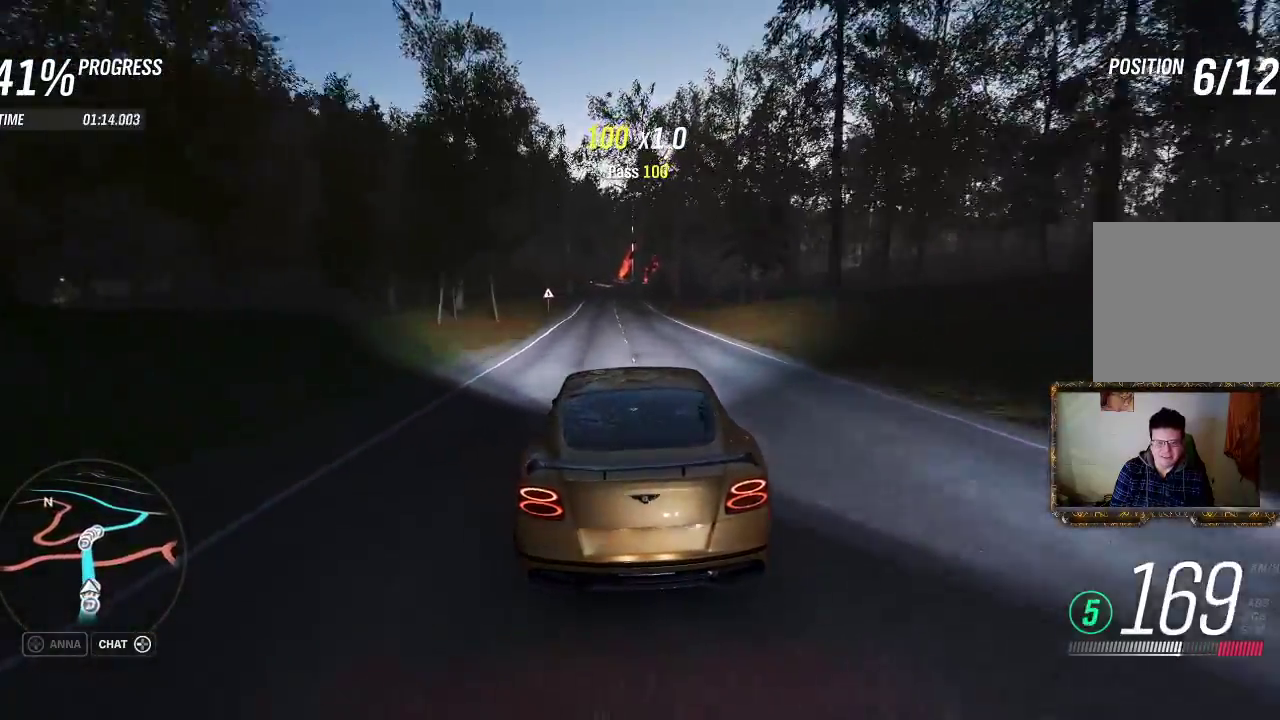
{"buttons": ["R2"], "left_stick": "center", "right_stick": "center", "events": [[217, "left_stick", "left"], [267, "left_stick", "center"]]}
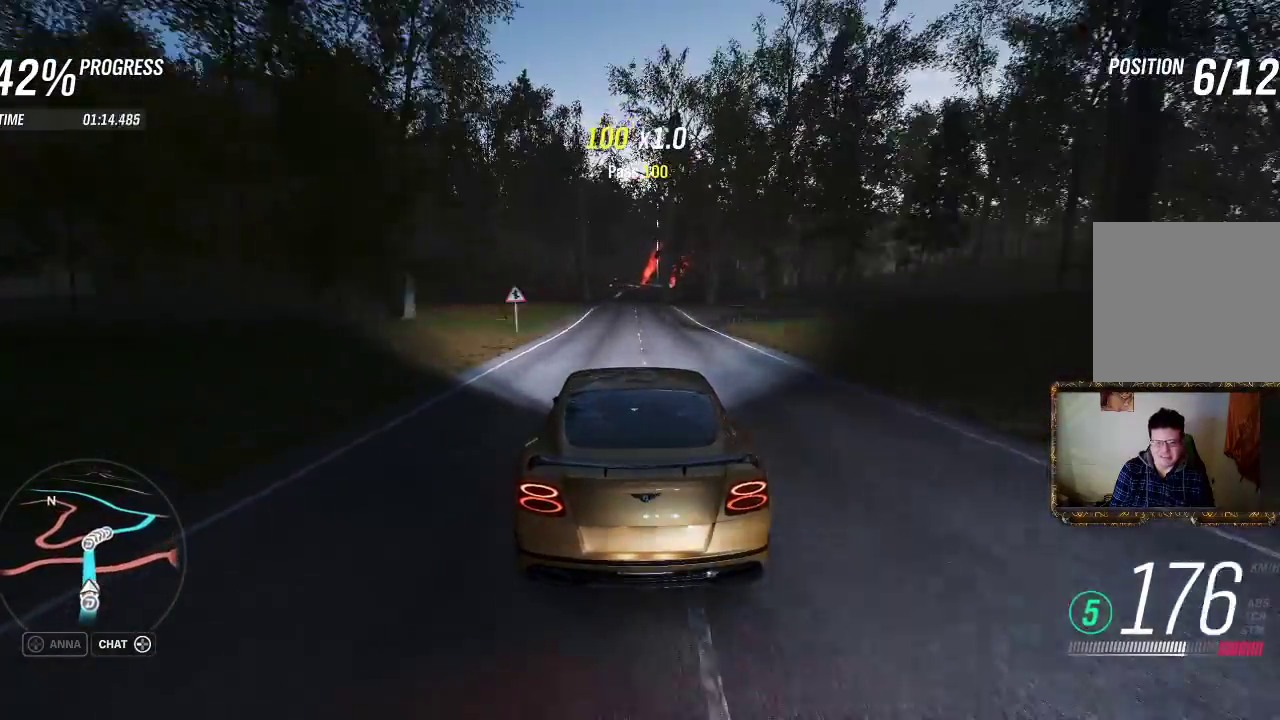
{"buttons": ["R2"], "left_stick": "center", "right_stick": "center", "events": []}
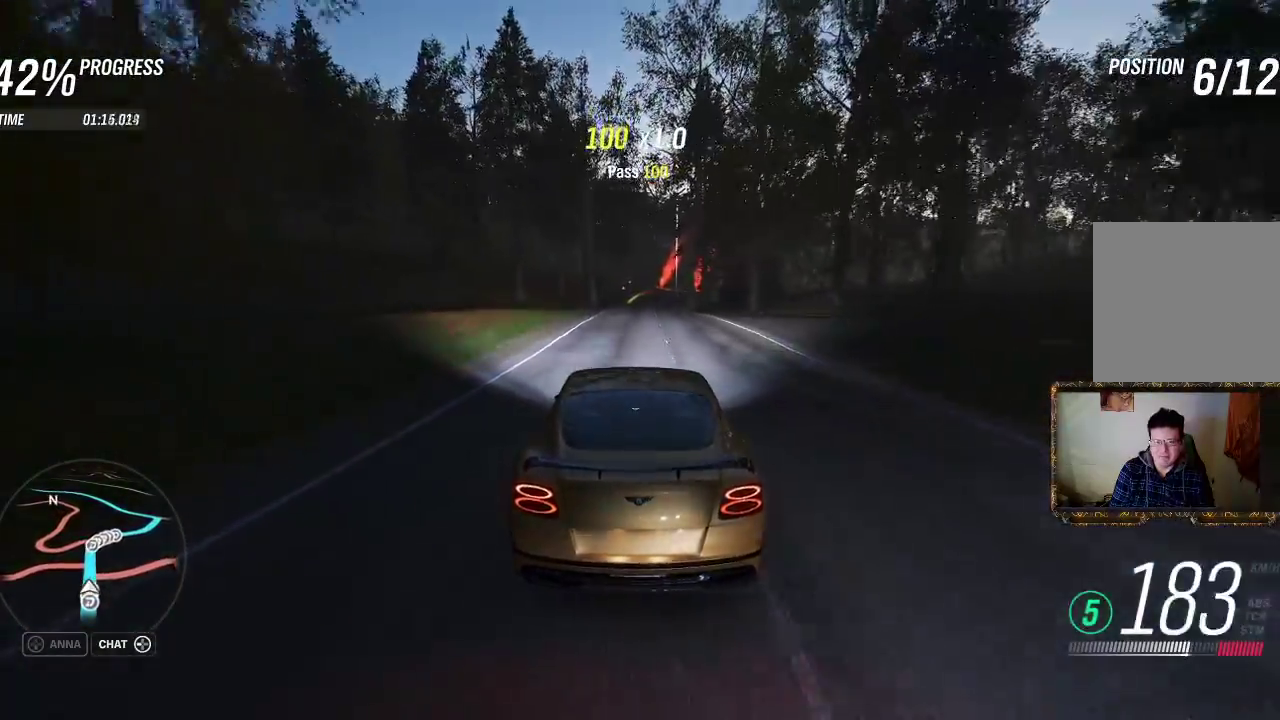
{"buttons": ["R2"], "left_stick": "up-right", "right_stick": "center", "events": [[367, "left_stick", "up-right"]]}
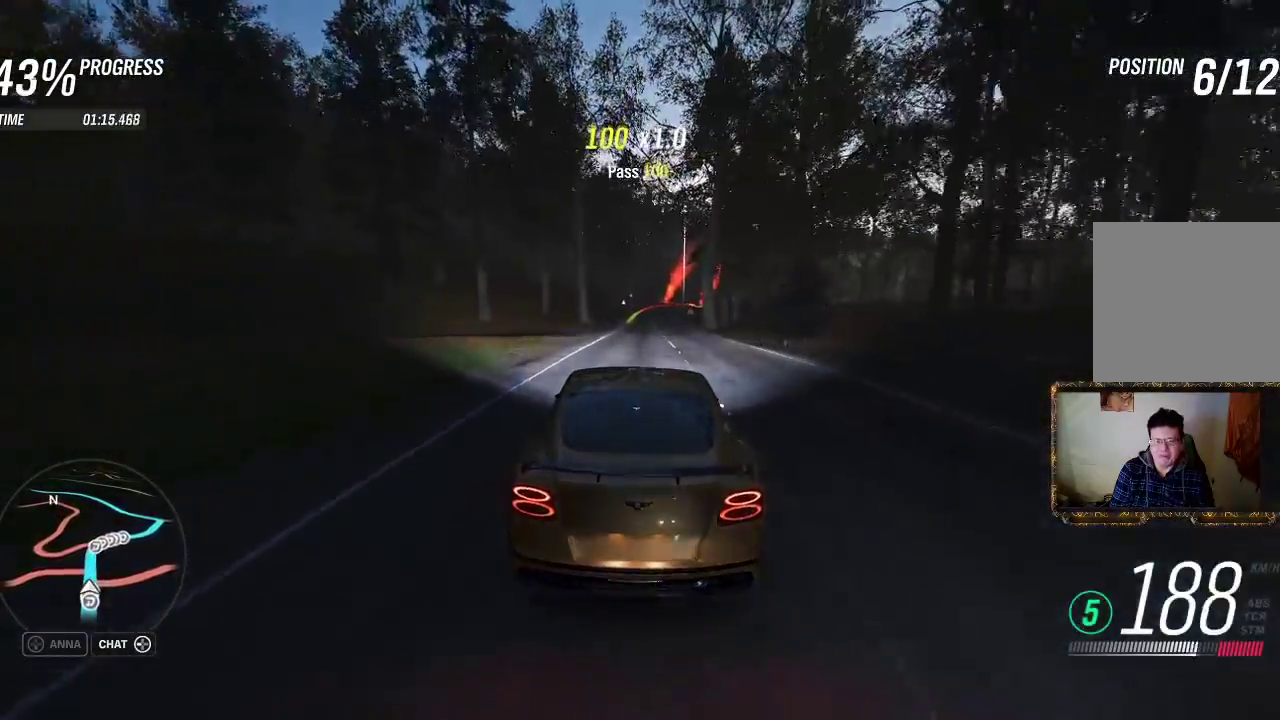
{"buttons": ["R2"], "left_stick": "right", "right_stick": "center", "events": [[50, "left_stick", "center"], [450, "left_stick", "right"]]}
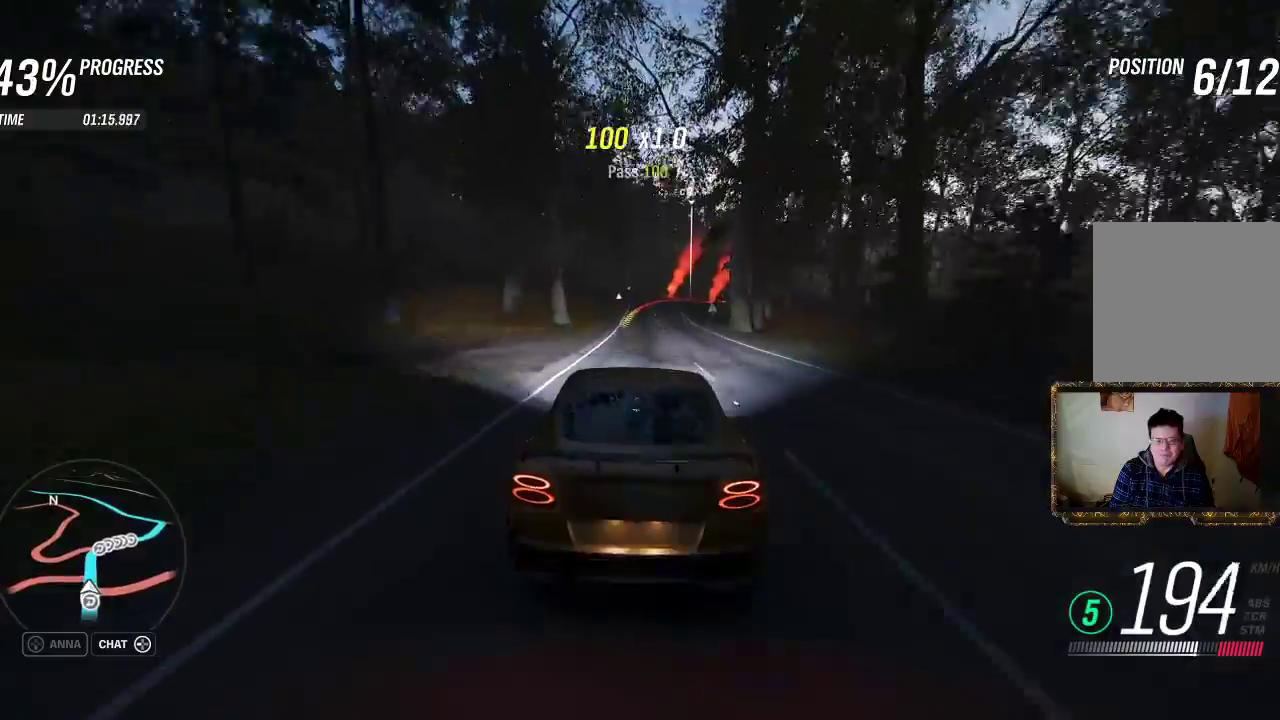
{"buttons": ["R2"], "left_stick": "center", "right_stick": "center", "events": [[117, "left_stick", "center"]]}
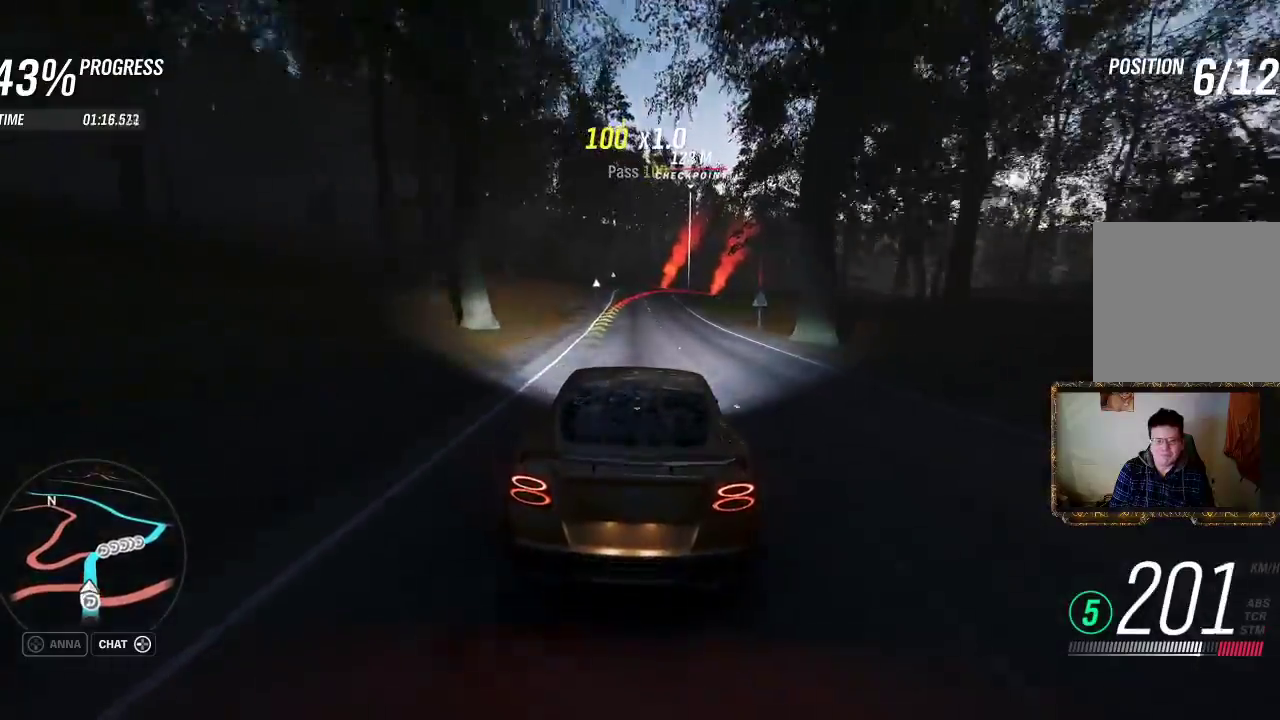
{"buttons": ["L2"], "left_stick": "center", "right_stick": "center", "events": [[283, "R2", "up"], [450, "L2", "down"]]}
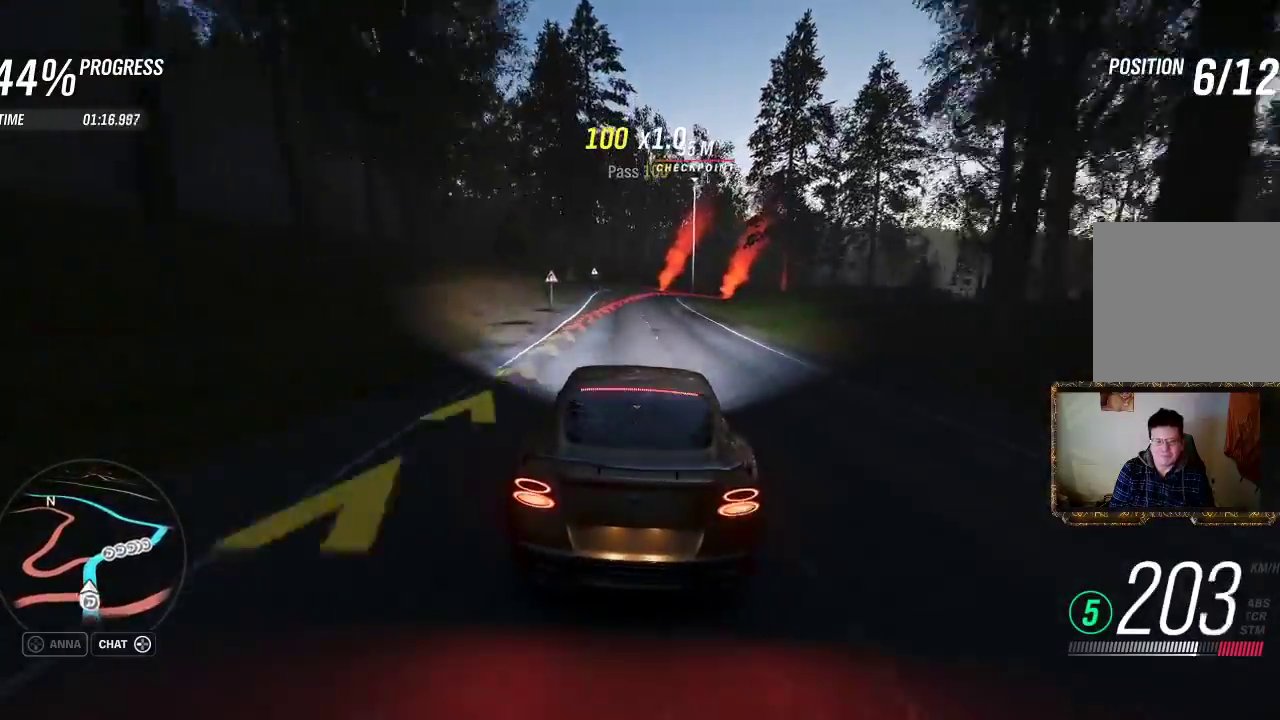
{"buttons": ["L2"], "left_stick": "right", "right_stick": "center", "events": [[233, "left_stick", "right"]]}
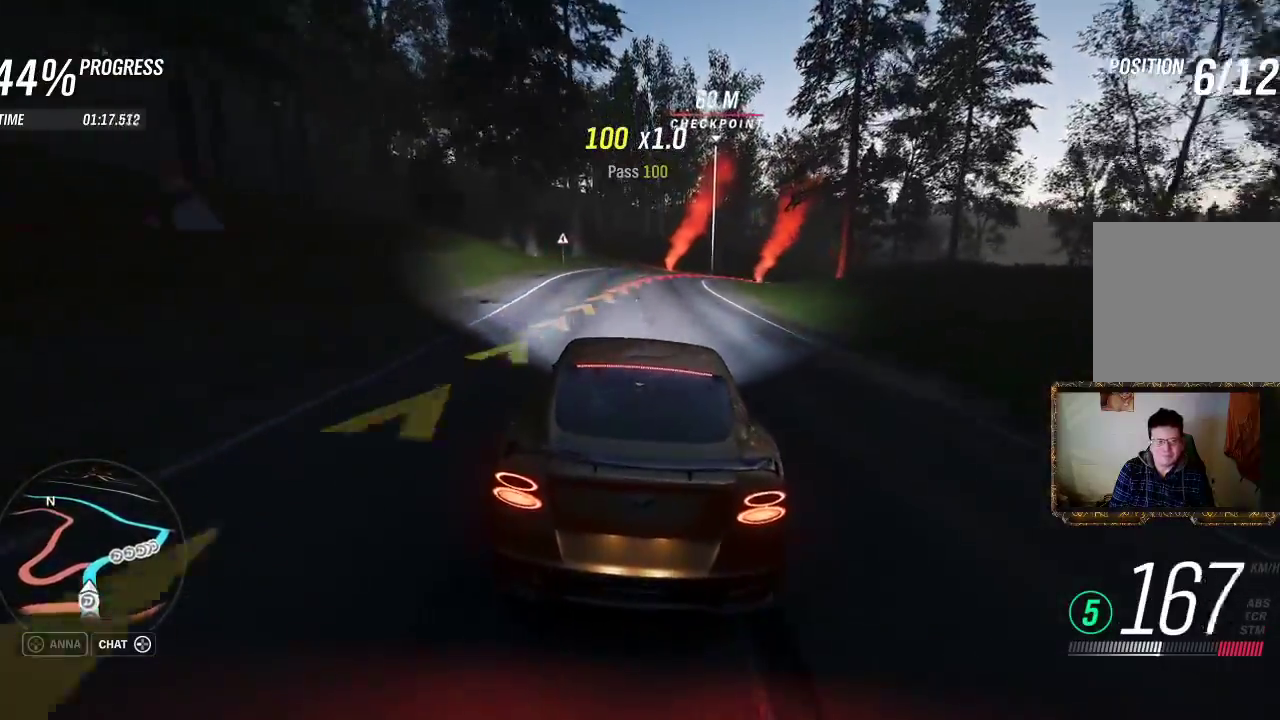
{"buttons": [], "left_stick": "right", "right_stick": "center", "events": [[283, "left_stick", "center"], [367, "left_stick", "right"], [450, "L2", "up"]]}
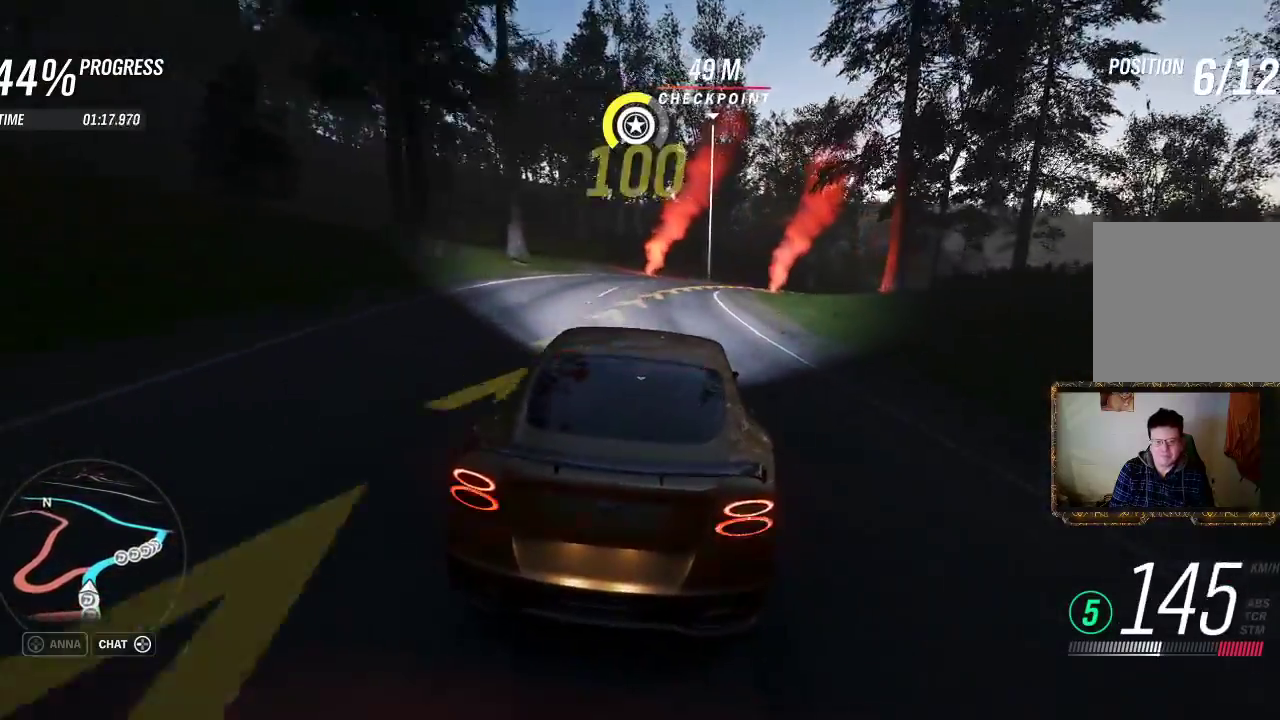
{"buttons": ["R2"], "left_stick": "right", "right_stick": "center", "events": [[17, "left_stick", "center"], [50, "R2", "down"], [183, "left_stick", "right"]]}
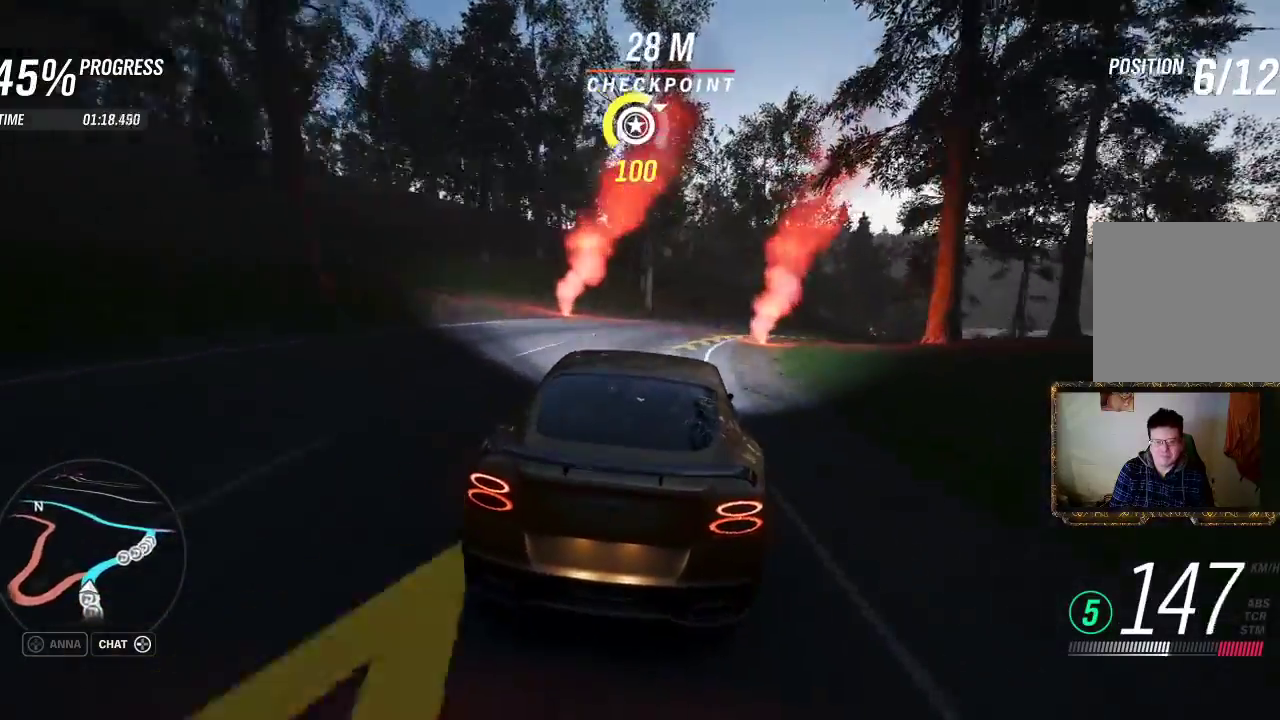
{"buttons": [], "left_stick": "right", "right_stick": "center", "events": [[150, "R2", "up"]]}
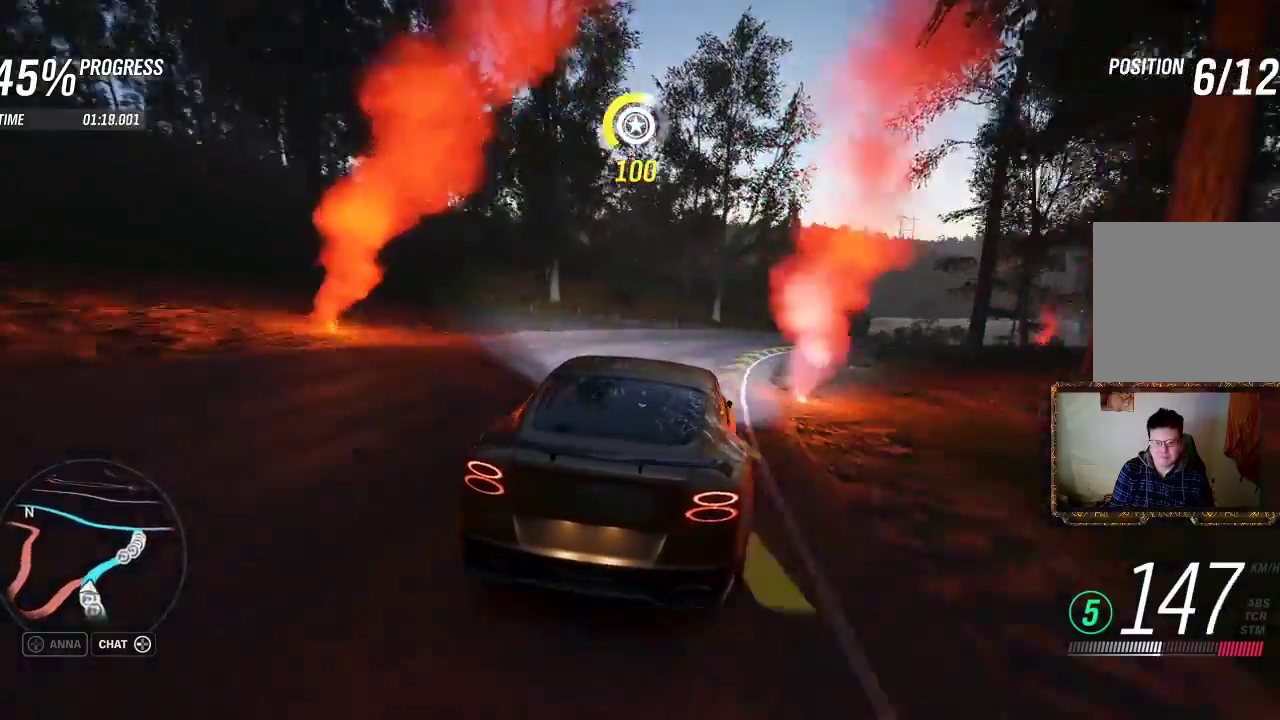
{"buttons": [], "left_stick": "right", "right_stick": "center", "events": [[50, "R2", "down"], [233, "R2", "up"]]}
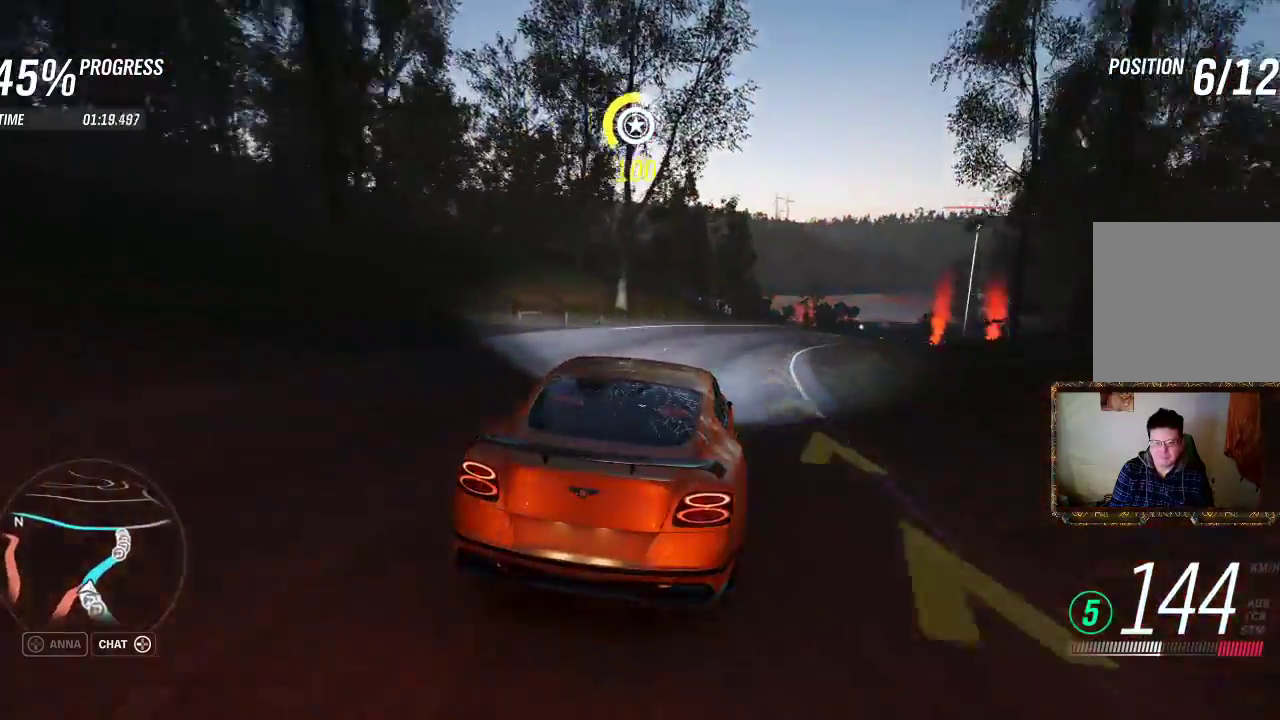
{"buttons": ["R2"], "left_stick": "right", "right_stick": "center", "events": [[183, "R2", "down"]]}
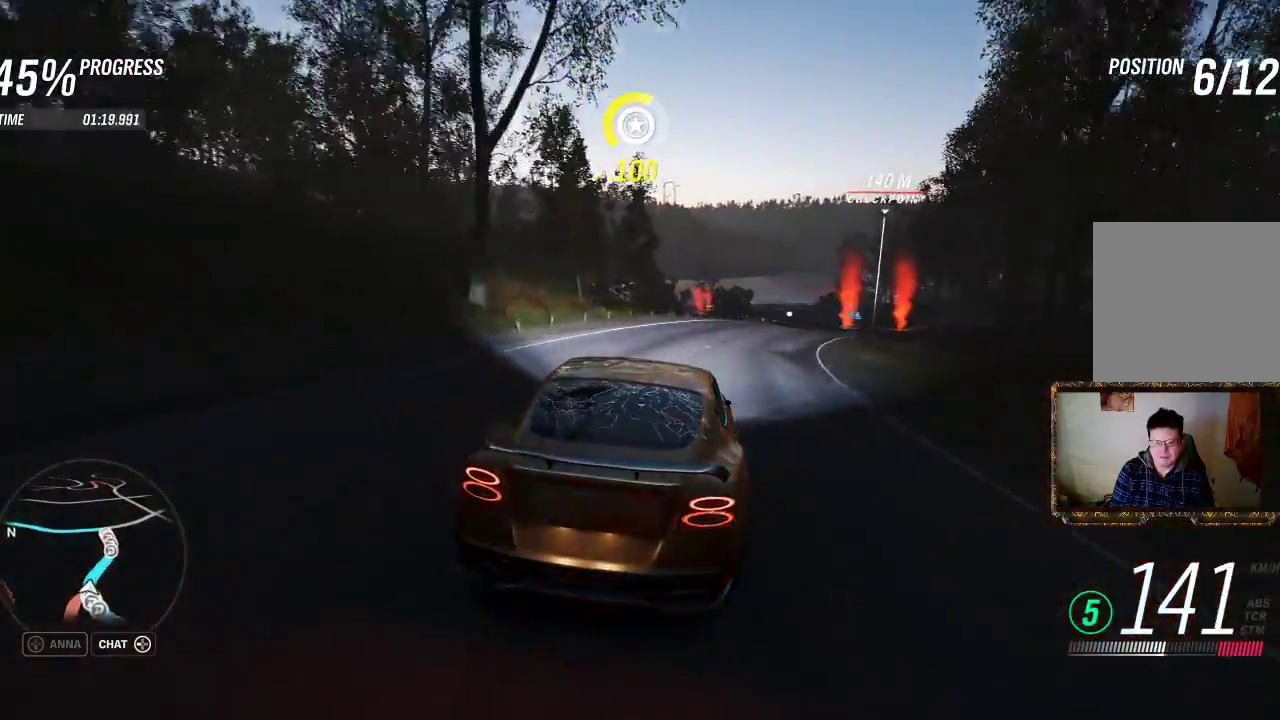
{"buttons": ["R2"], "left_stick": "right", "right_stick": "center", "events": []}
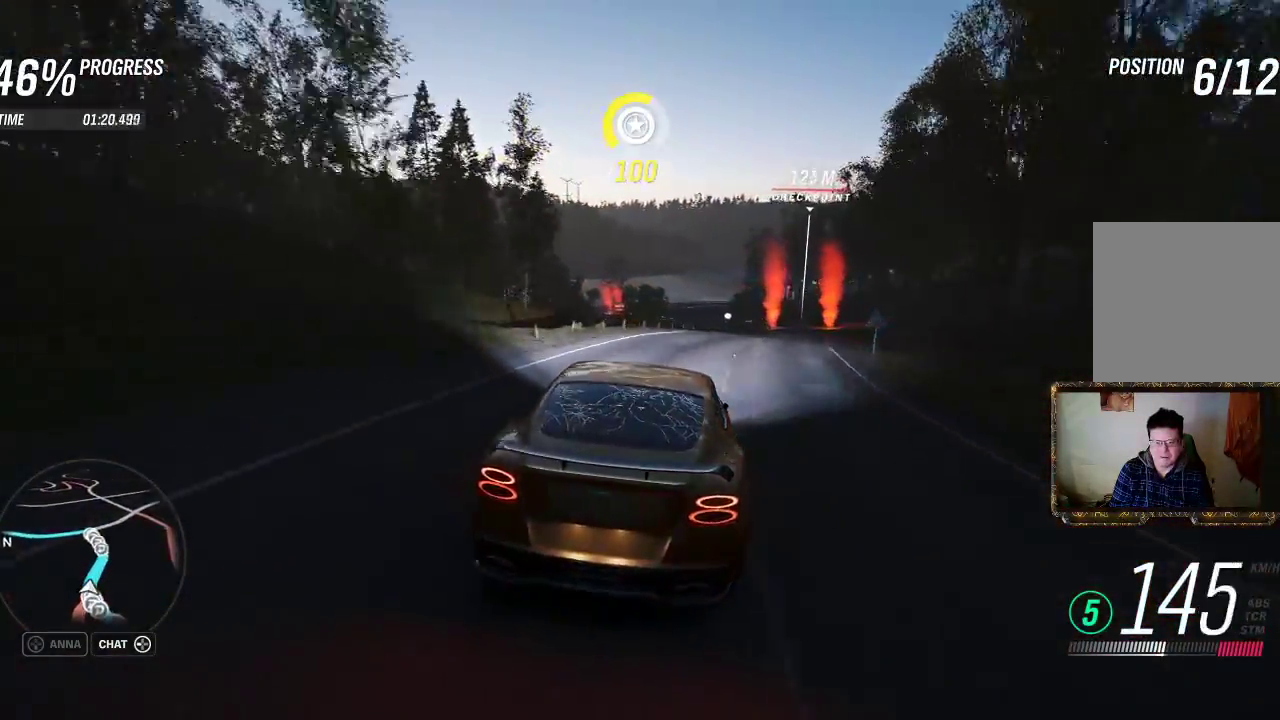
{"buttons": ["R2"], "left_stick": "right", "right_stick": "center", "events": []}
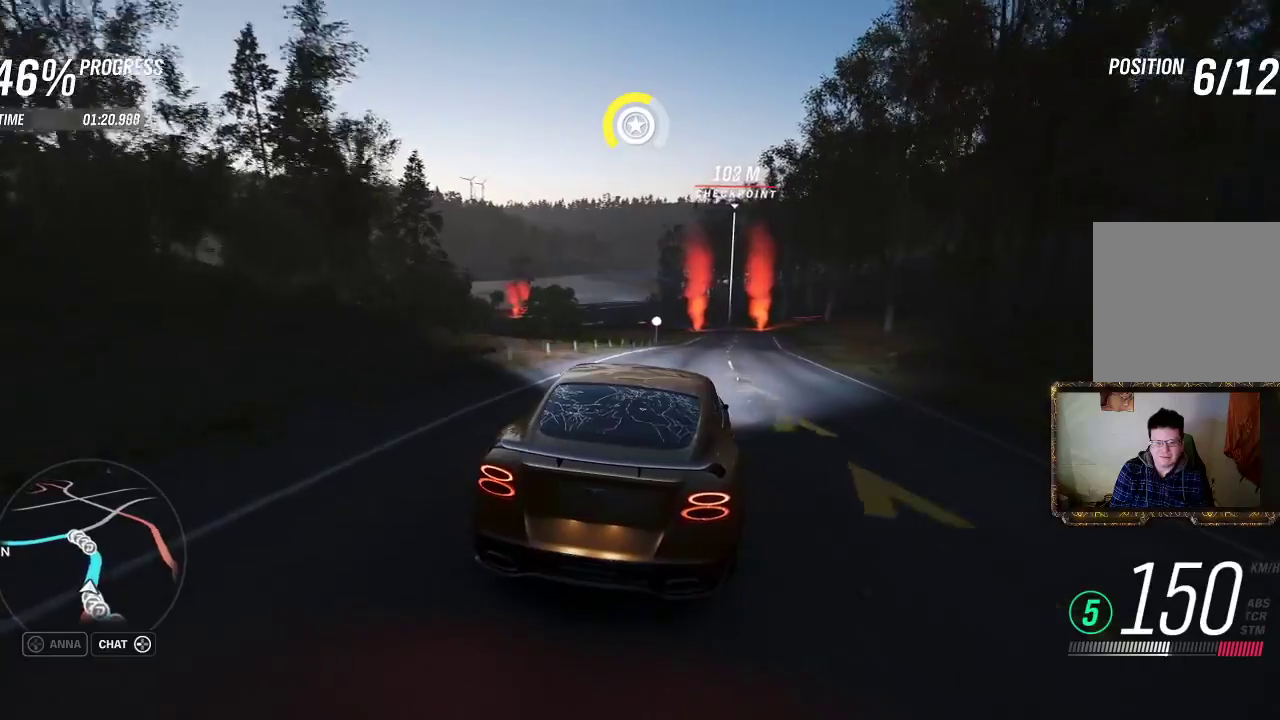
{"buttons": ["R2"], "left_stick": "center", "right_stick": "center", "events": [[50, "left_stick", "center"], [317, "left_stick", "right"], [450, "left_stick", "center"]]}
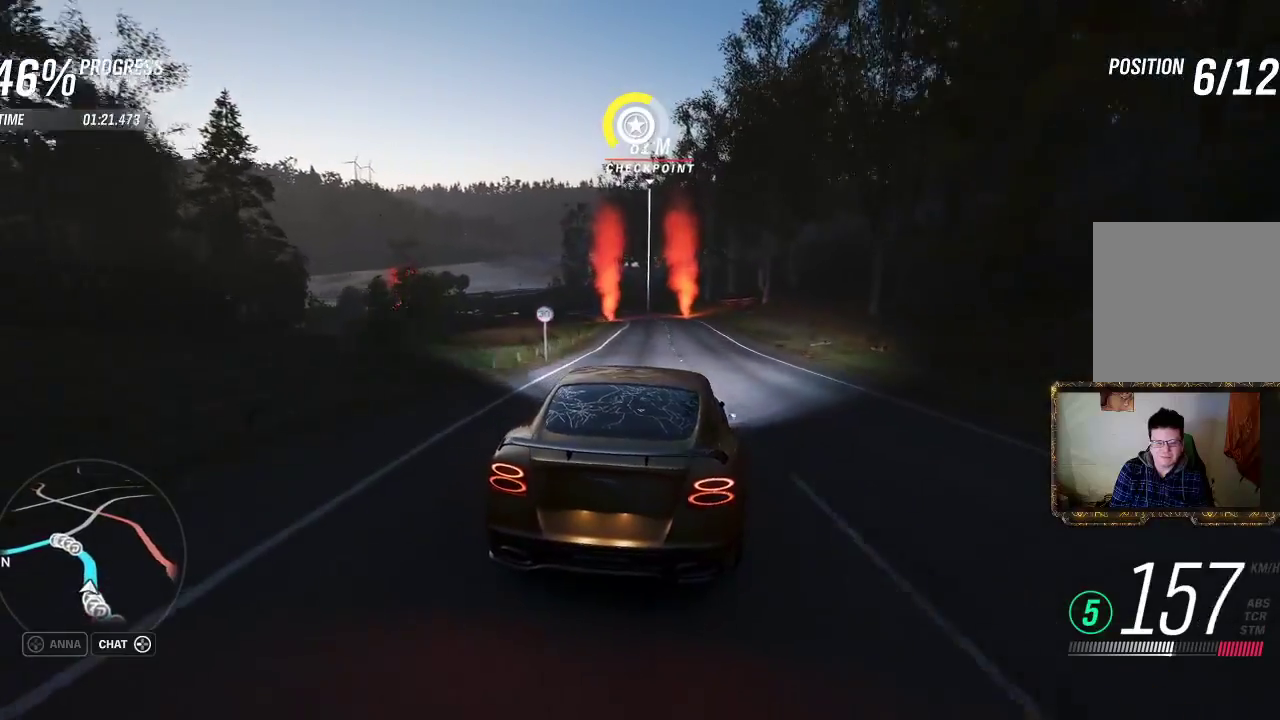
{"buttons": ["R2"], "left_stick": "center", "right_stick": "center", "events": [[117, "left_stick", "left"], [283, "left_stick", "center"]]}
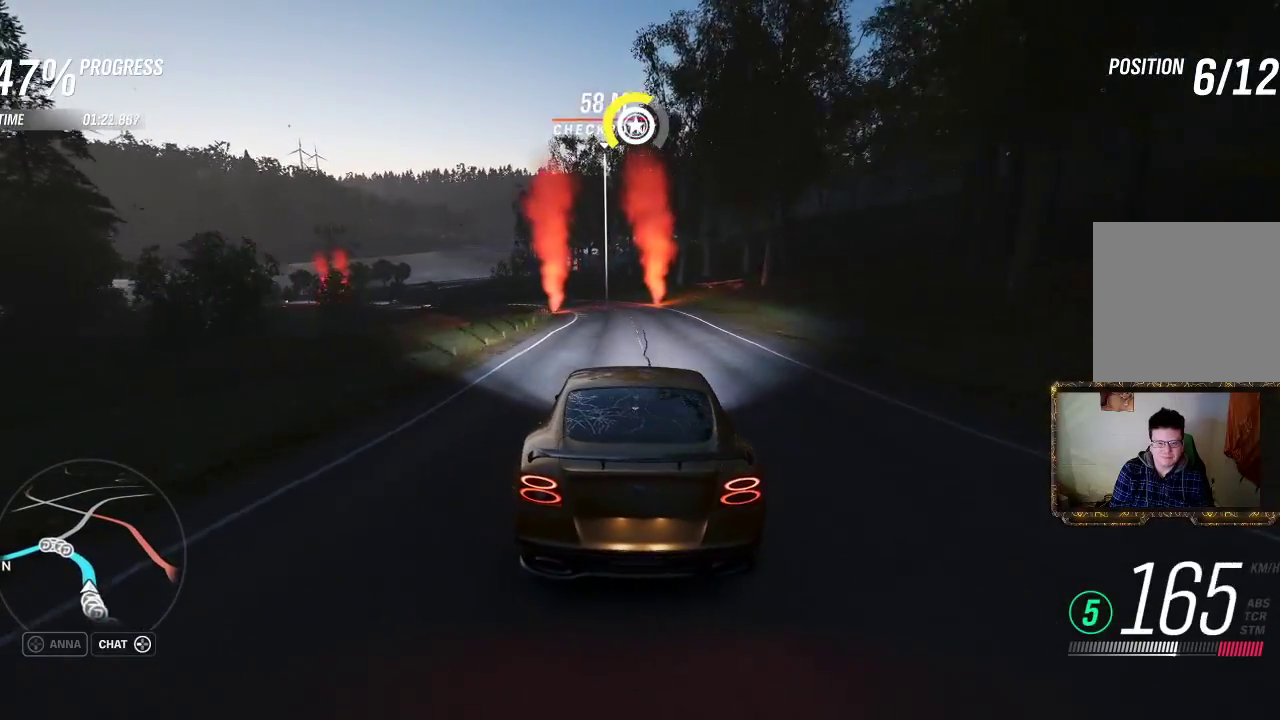
{"buttons": ["R2"], "left_stick": "left", "right_stick": "center", "events": [[83, "left_stick", "left"], [250, "left_stick", "center"], [383, "left_stick", "left"]]}
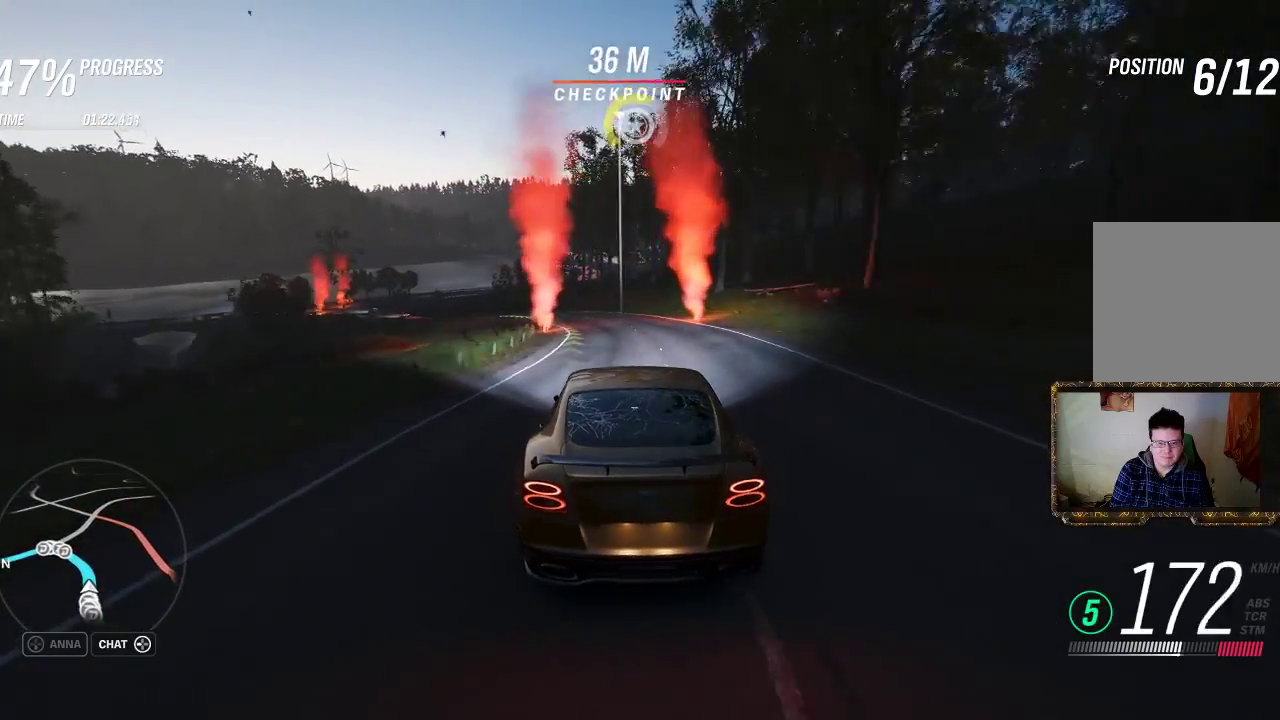
{"buttons": ["R2"], "left_stick": "center", "right_stick": "center", "events": [[150, "left_stick", "center"], [217, "left_stick", "left"], [417, "left_stick", "center"]]}
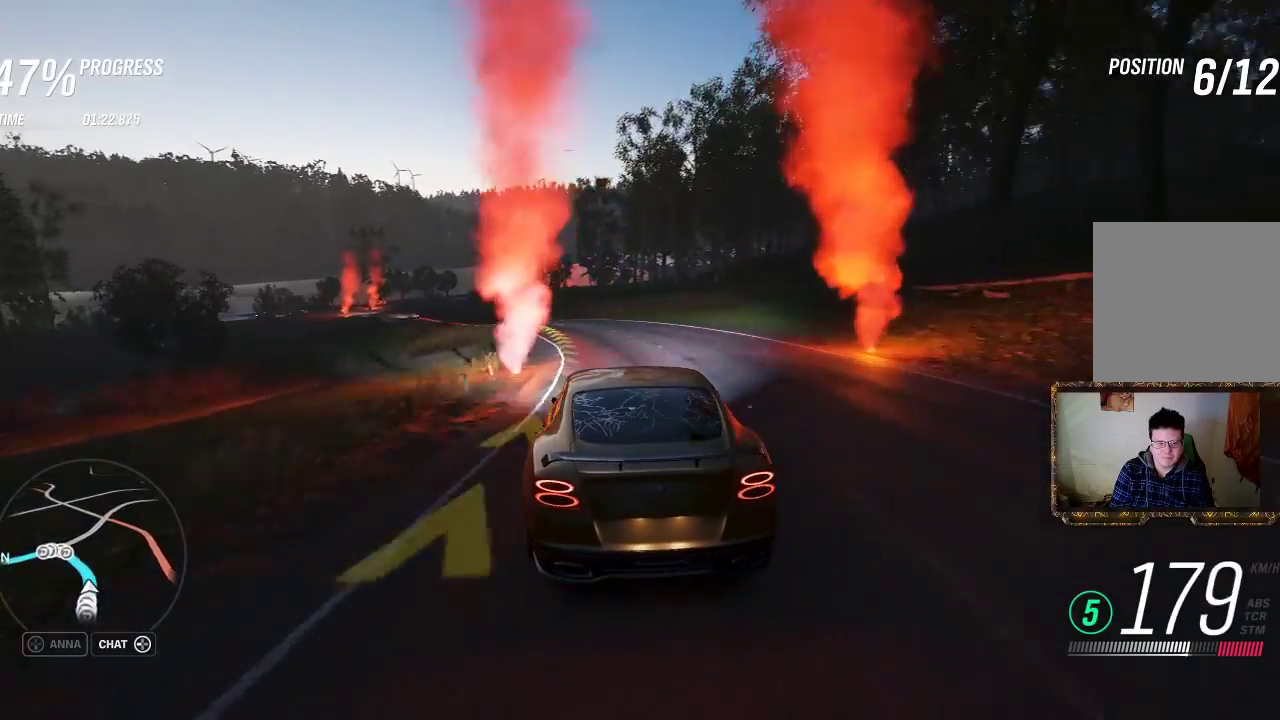
{"buttons": ["R2"], "left_stick": "left", "right_stick": "center", "events": [[17, "left_stick", "left"]]}
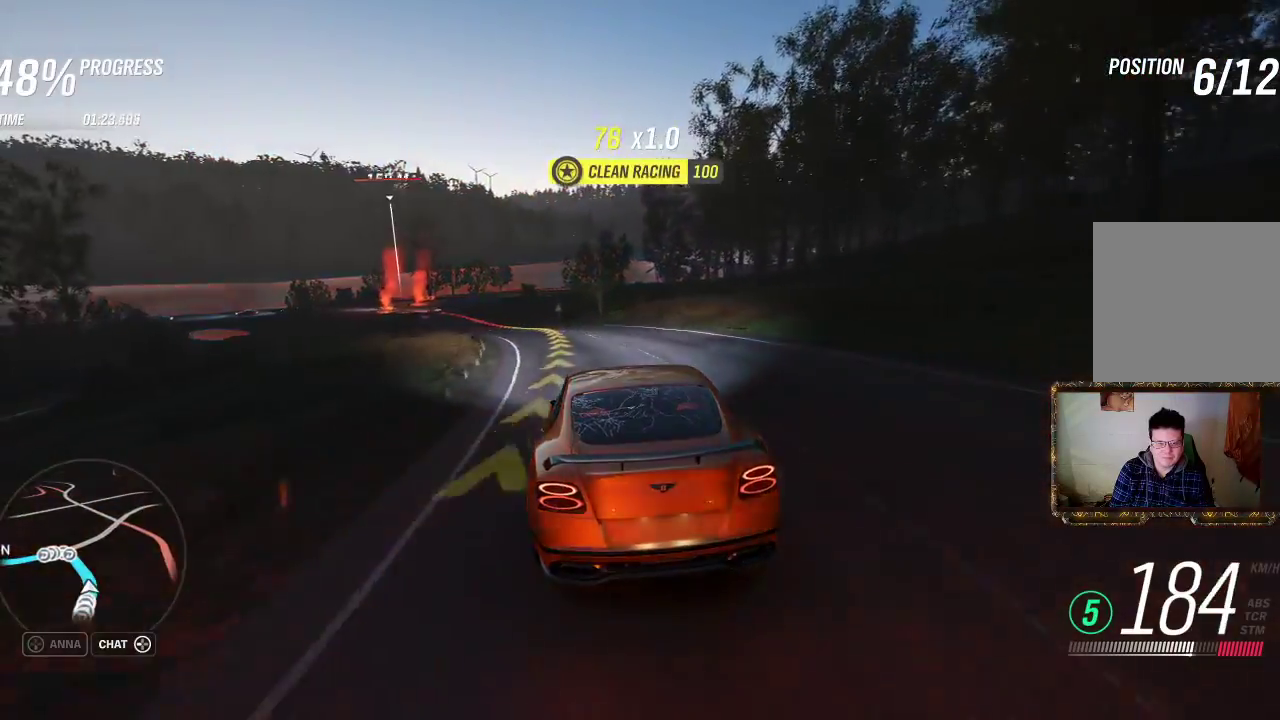
{"buttons": [], "left_stick": "left", "right_stick": "center", "events": [[133, "R2", "up"]]}
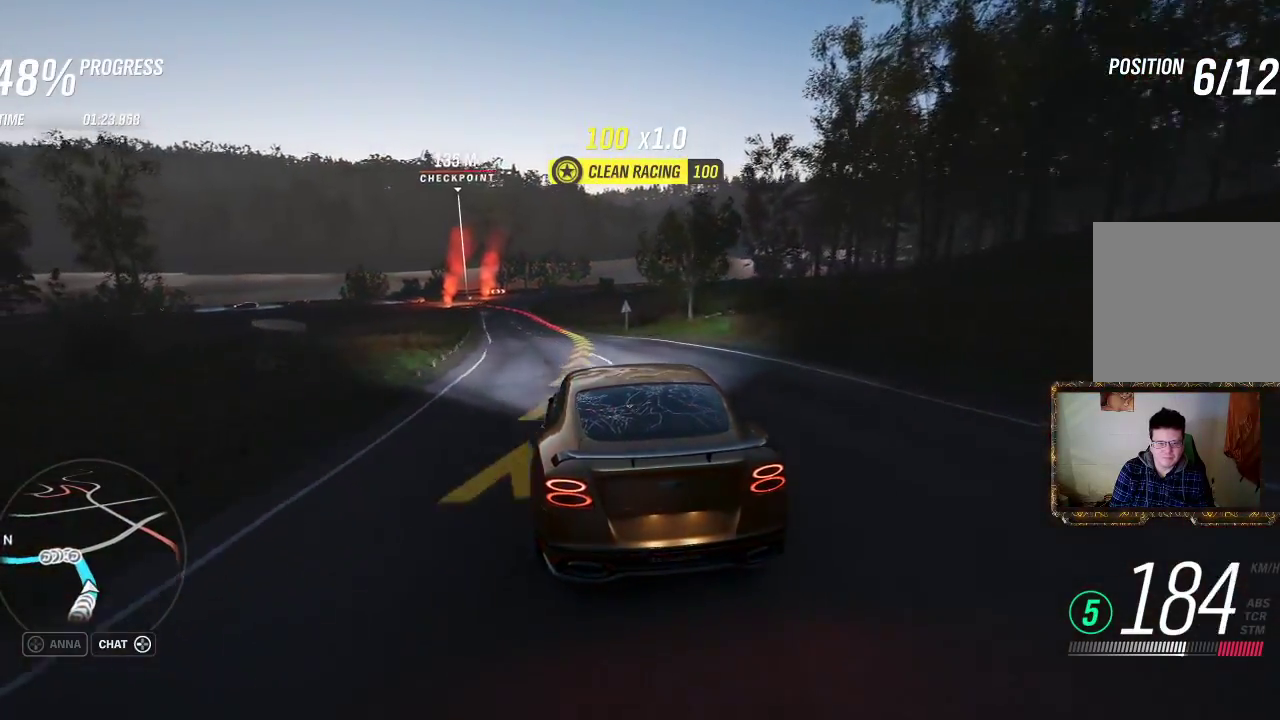
{"buttons": [], "left_stick": "up-right", "right_stick": "center", "events": [[83, "left_stick", "center"], [333, "left_stick", "up-right"]]}
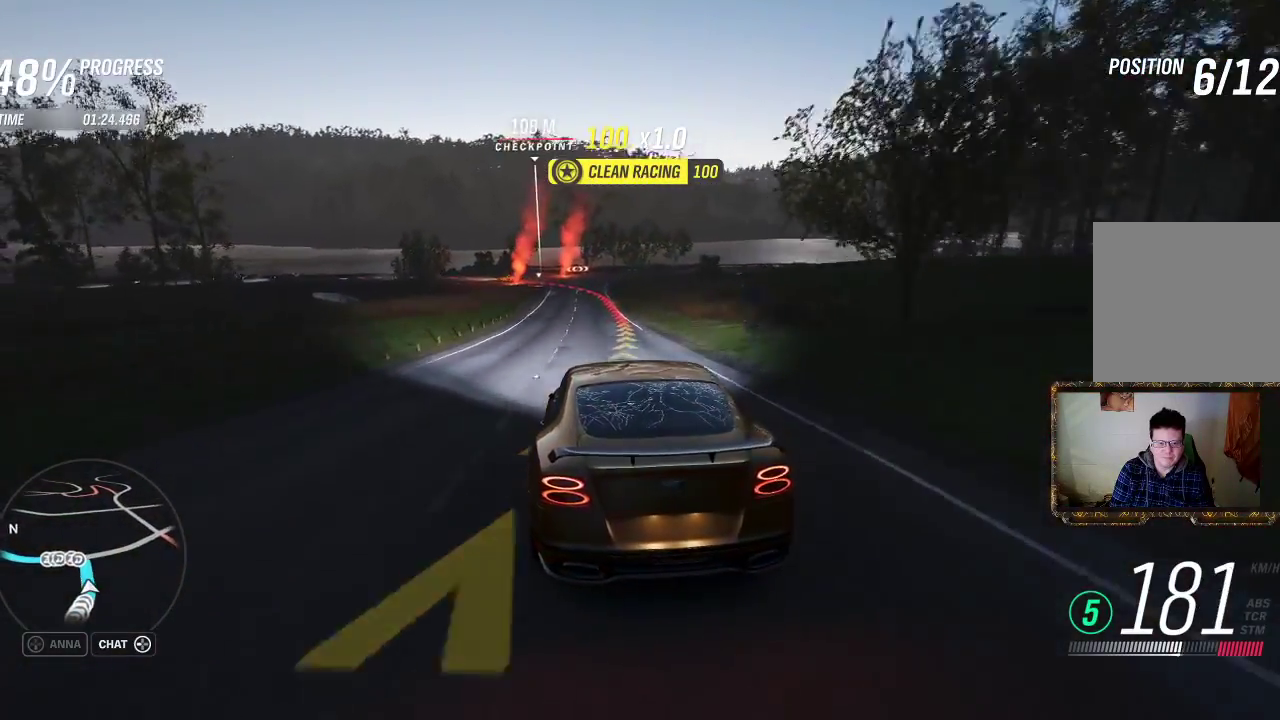
{"buttons": ["L2"], "left_stick": "left", "right_stick": "center", "events": [[117, "left_stick", "up-left"], [200, "left_stick", "left"], [317, "L2", "down"]]}
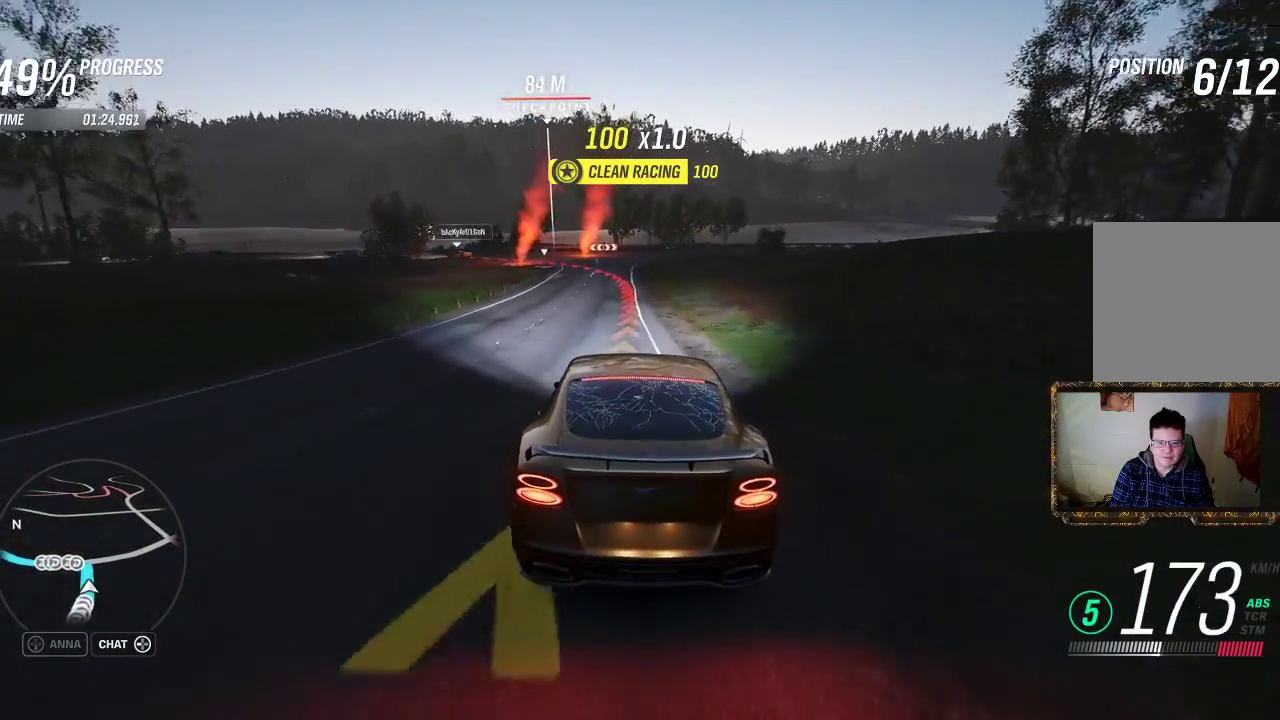
{"buttons": ["L2"], "left_stick": "center", "right_stick": "center", "events": [[50, "left_stick", "center"], [250, "left_stick", "right"], [417, "left_stick", "center"]]}
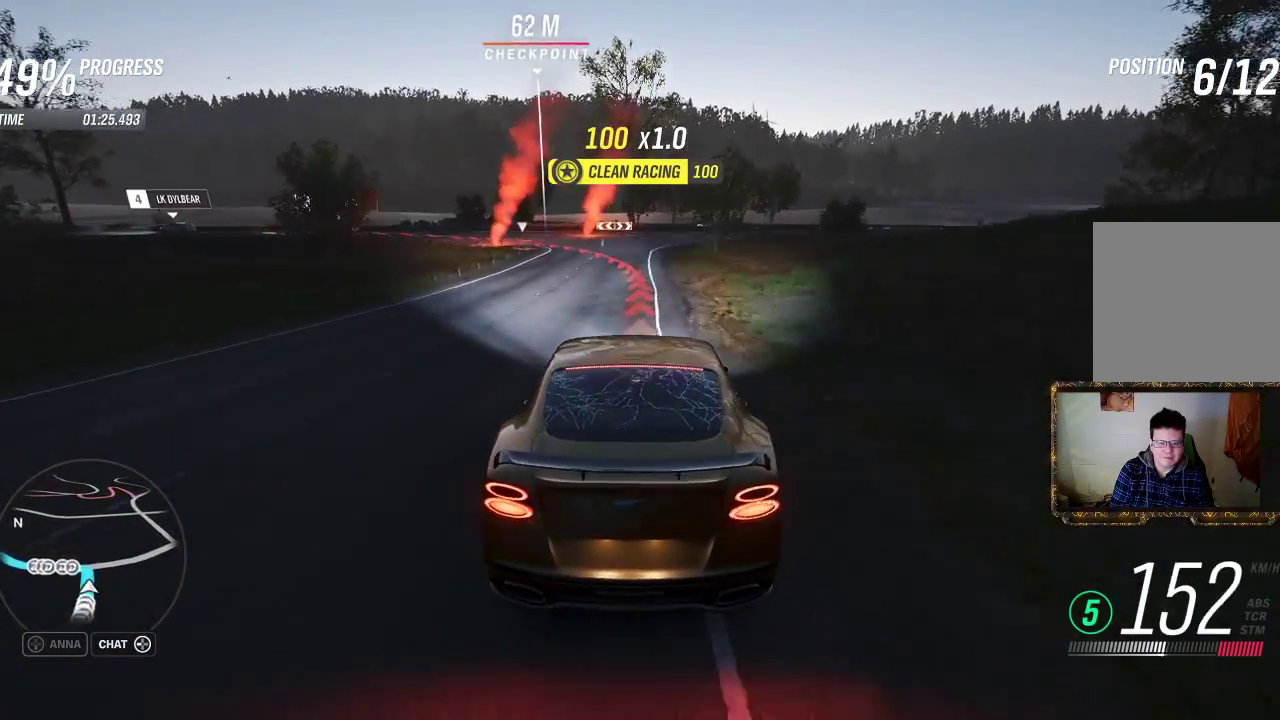
{"buttons": ["L2"], "left_stick": "left", "right_stick": "center", "events": [[183, "left_stick", "left"]]}
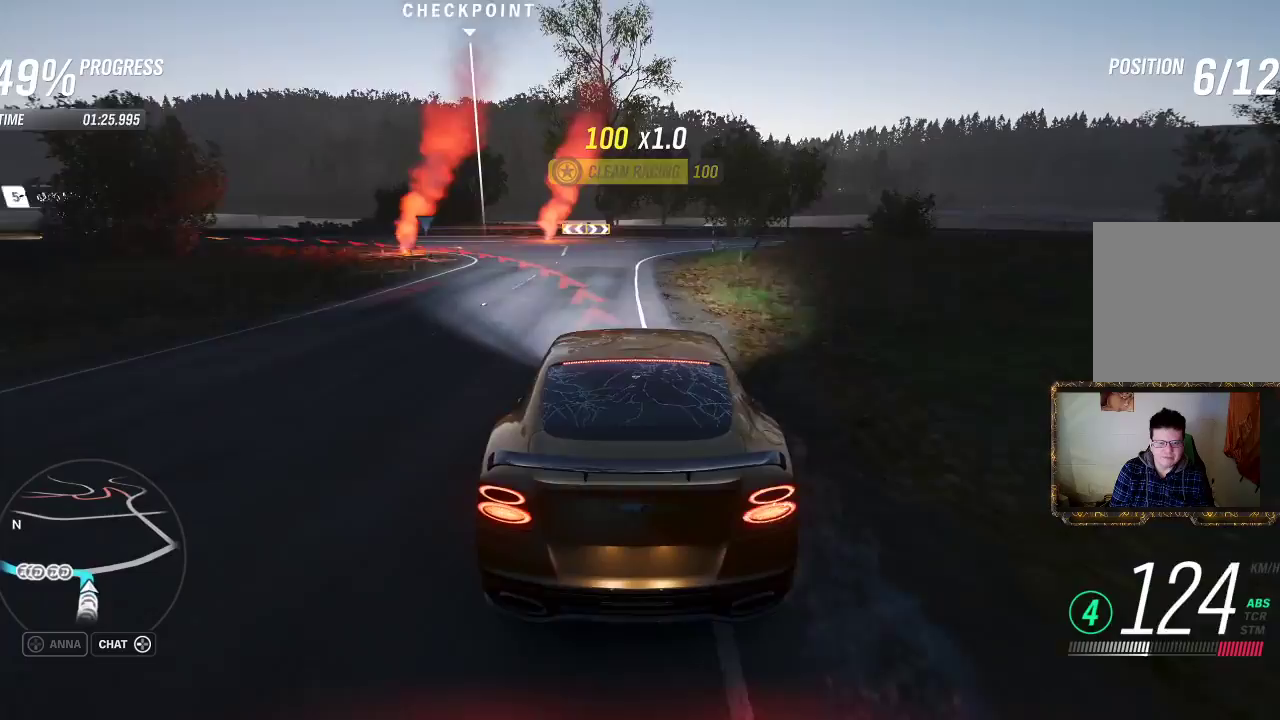
{"buttons": ["L2"], "left_stick": "left", "right_stick": "center", "events": []}
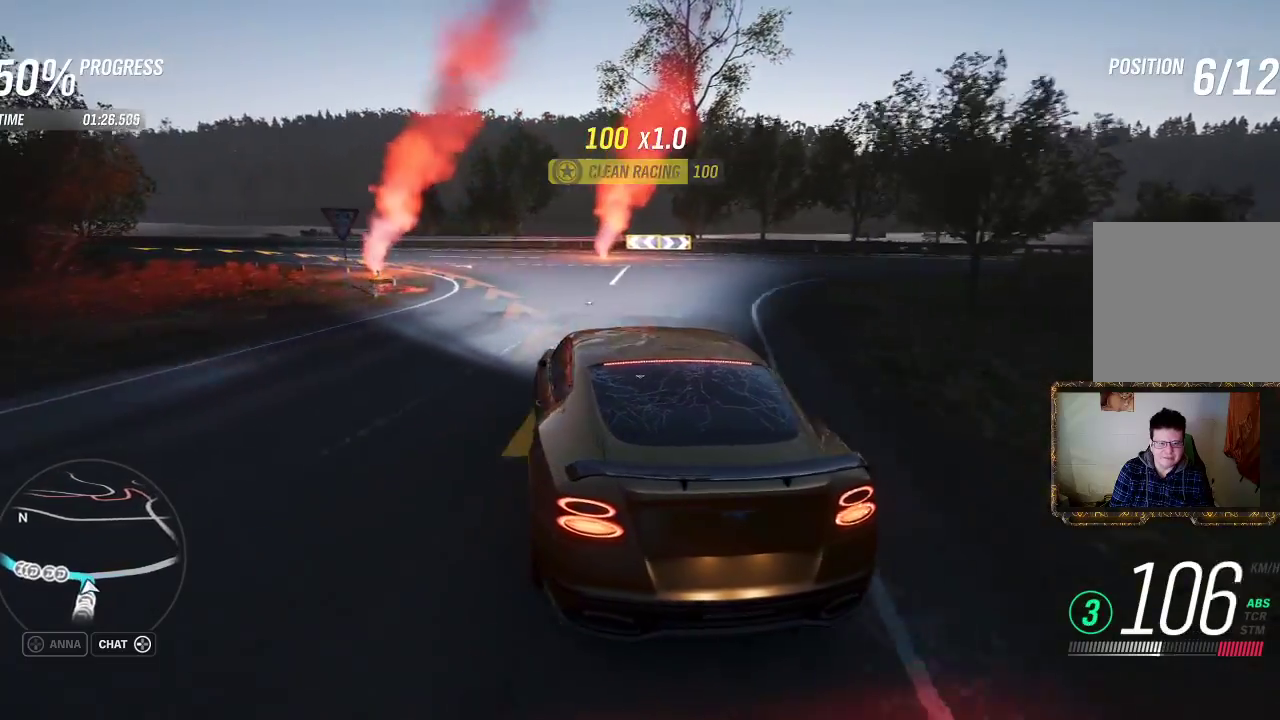
{"buttons": [], "left_stick": "left", "right_stick": "center", "events": [[217, "L2", "up"]]}
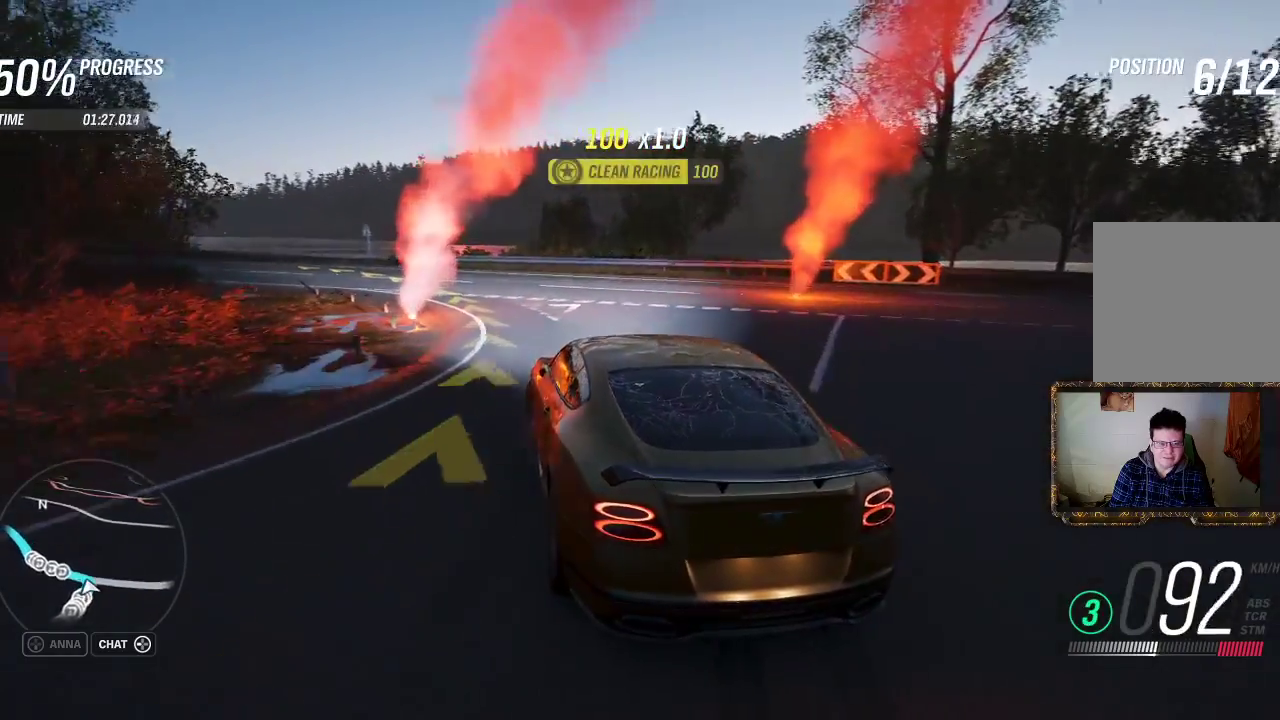
{"buttons": [], "left_stick": "left", "right_stick": "center", "events": []}
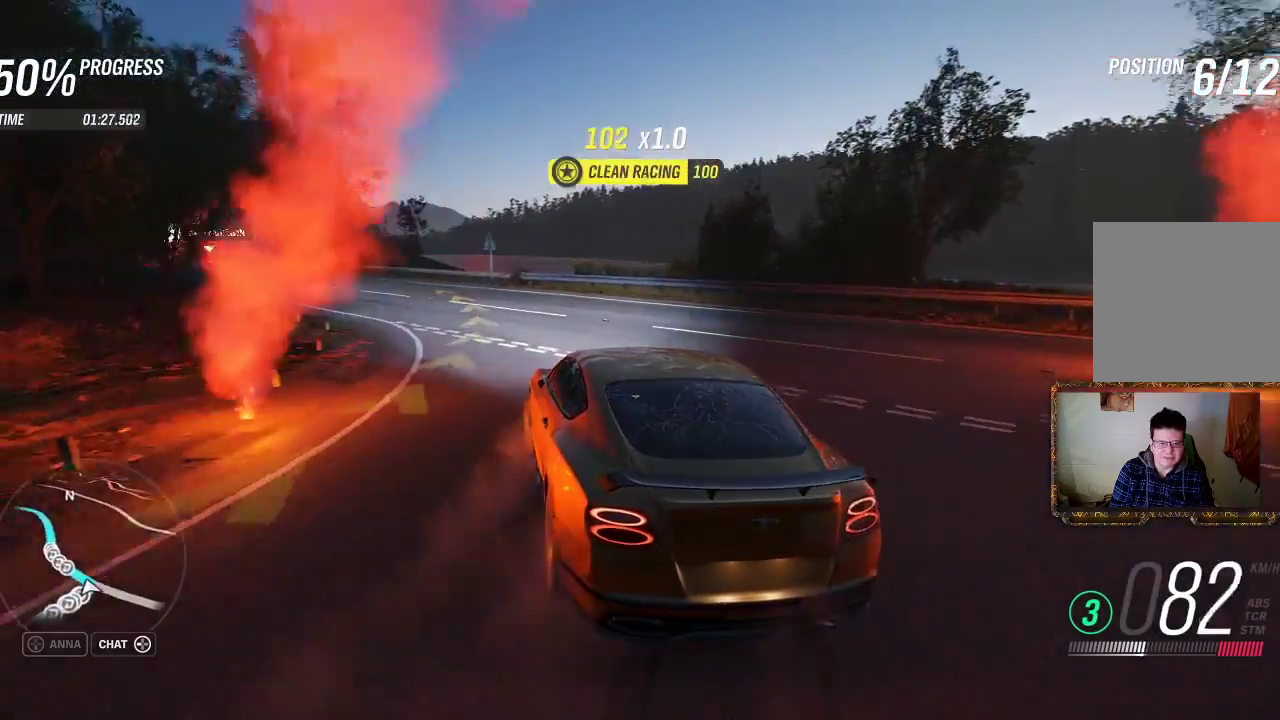
{"buttons": ["R2"], "left_stick": "left", "right_stick": "center", "events": [[17, "R2", "down"]]}